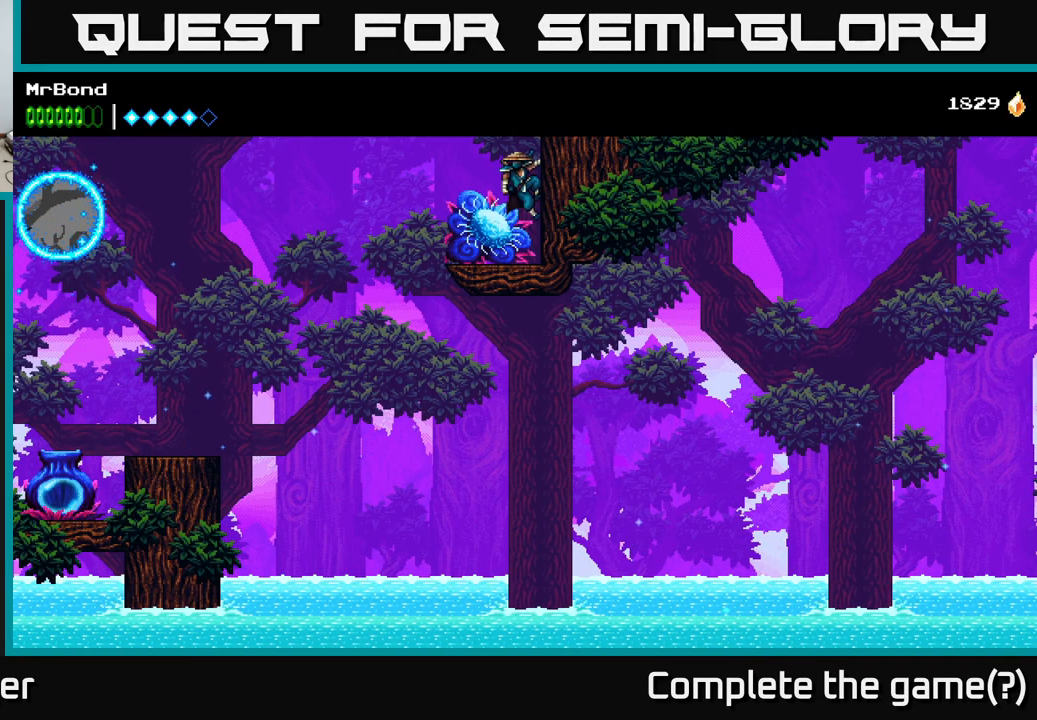
Gameplay with a controller (Xbox layout); each line is a JSON object with the inputs held at the frame after it. "events" lists button and stick changes between this image and that frame as [ms after this image, input, new state], when the widget could be followed in between. Not read: left_stick.
{"buttons": ["DPAD_RIGHT"], "right_stick": "center", "events": [[184, "A", "down"], [334, "A", "up"]]}
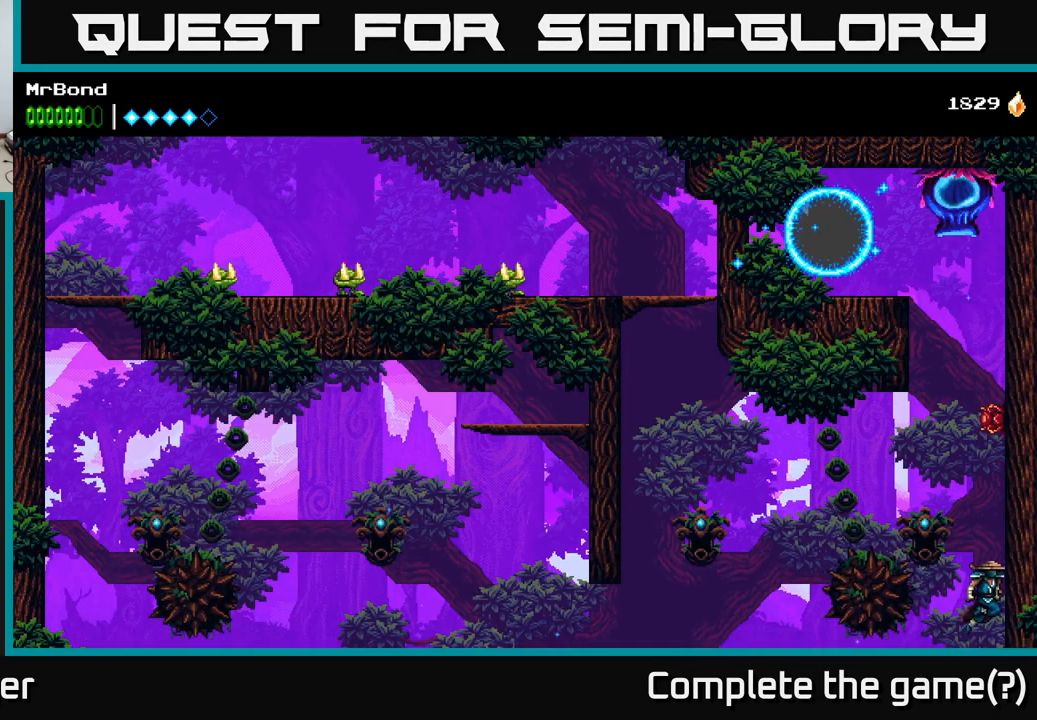
{"buttons": ["DPAD_RIGHT"], "right_stick": "center", "events": []}
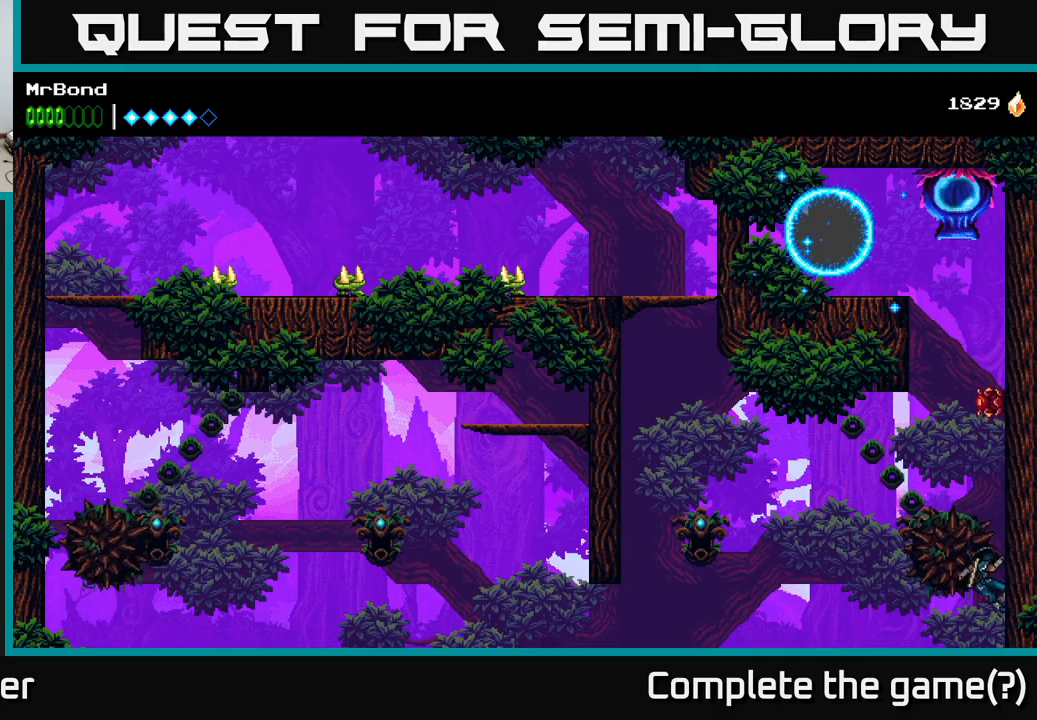
{"buttons": ["DPAD_RIGHT"], "right_stick": "center", "events": []}
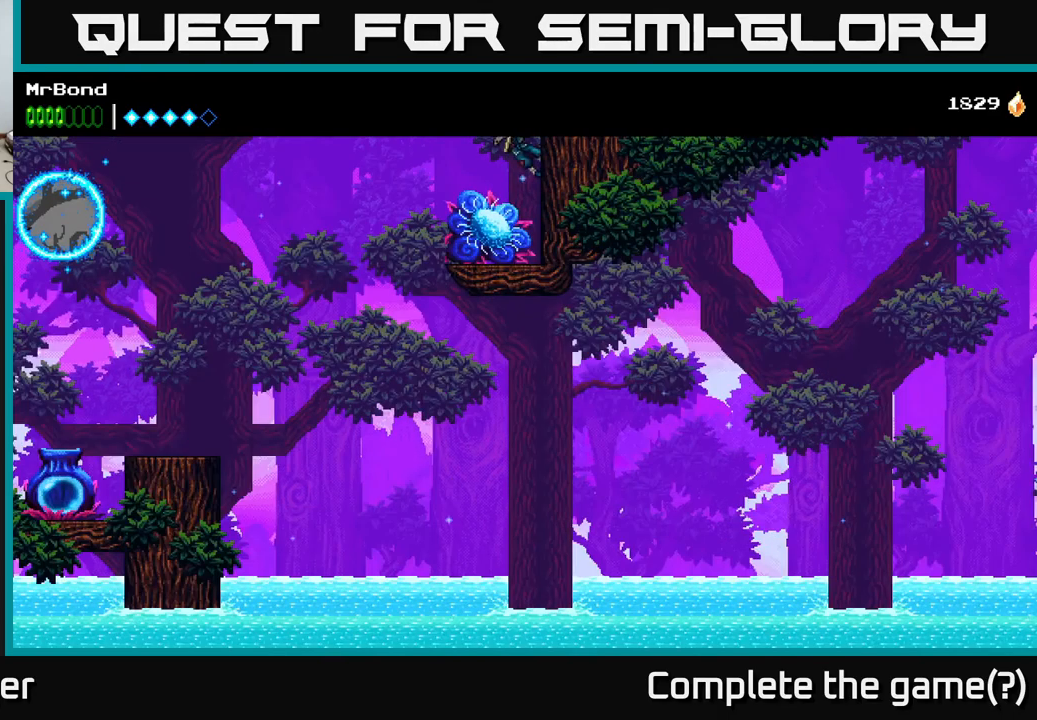
{"buttons": ["A", "DPAD_RIGHT"], "right_stick": "center", "events": [[417, "A", "down"]]}
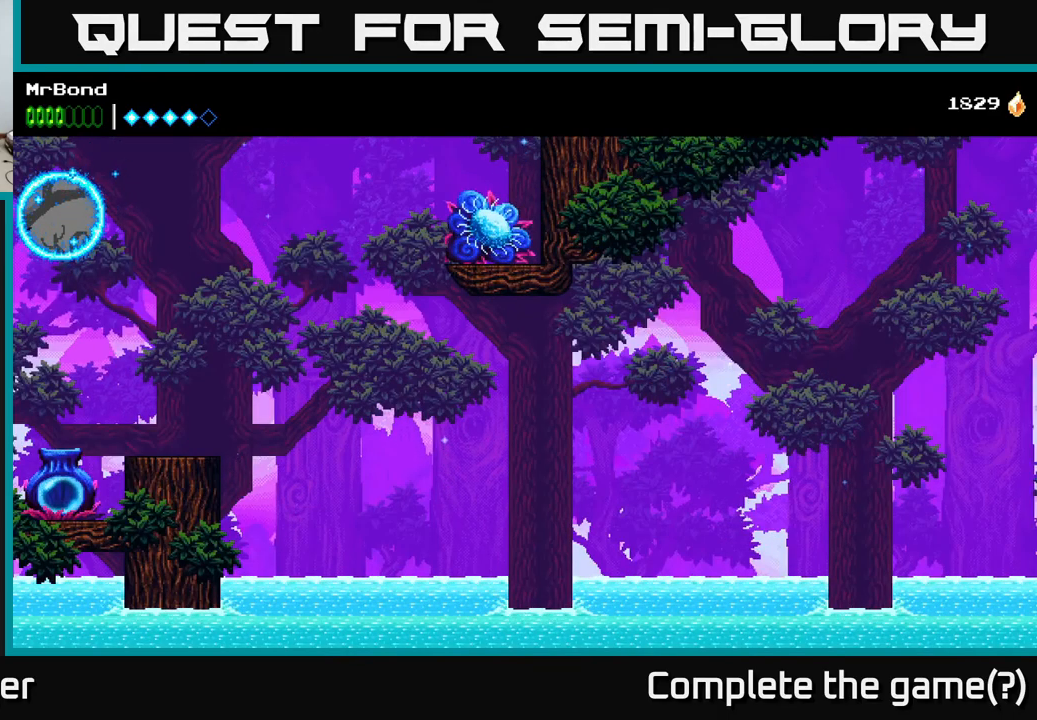
{"buttons": ["A", "DPAD_RIGHT"], "right_stick": "center", "events": [[134, "A", "up"], [184, "A", "down"], [350, "A", "up"], [417, "A", "down"]]}
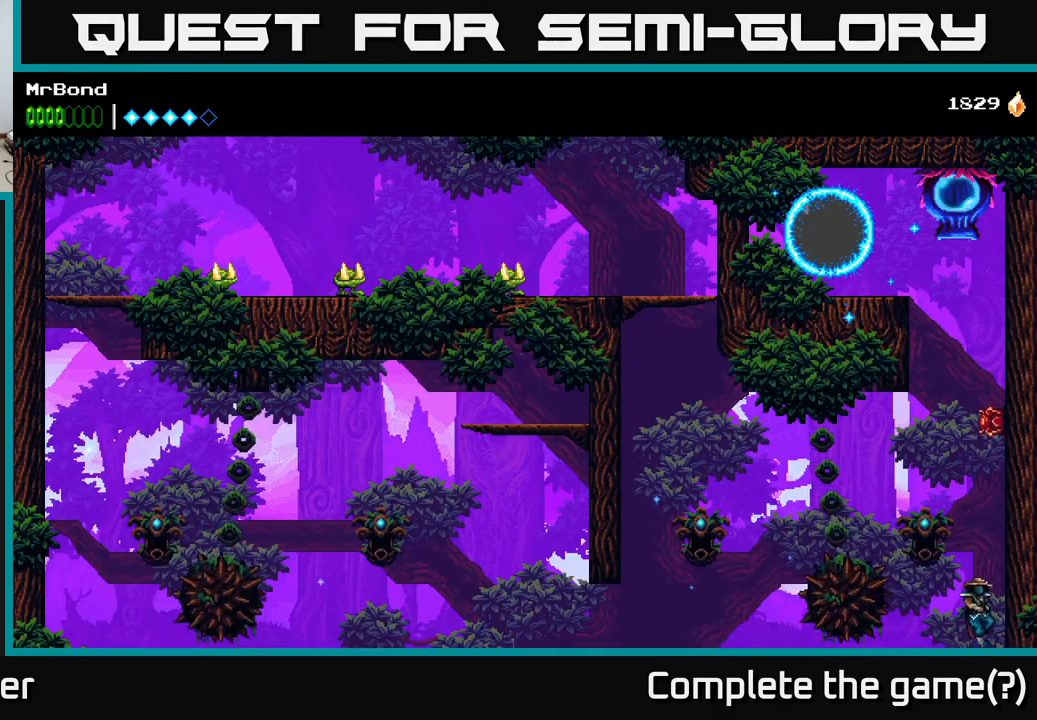
{"buttons": ["DPAD_RIGHT"], "right_stick": "center", "events": [[150, "A", "up"], [284, "A", "down"], [484, "A", "up"]]}
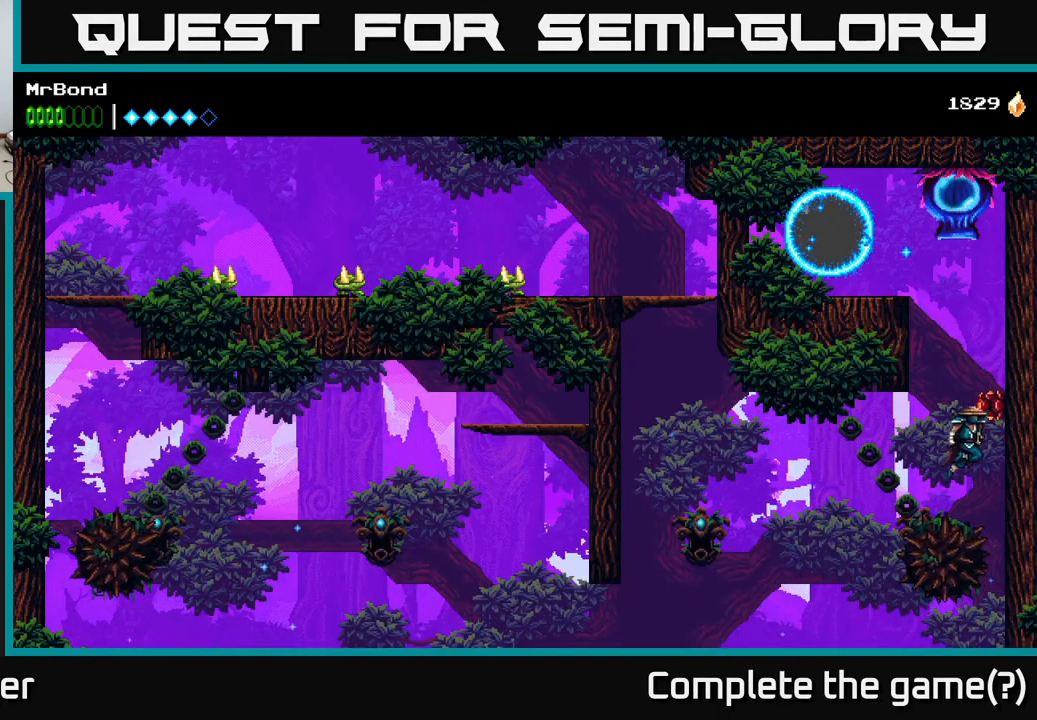
{"buttons": ["DPAD_RIGHT"], "right_stick": "center", "events": [[117, "X", "down"], [250, "X", "up"]]}
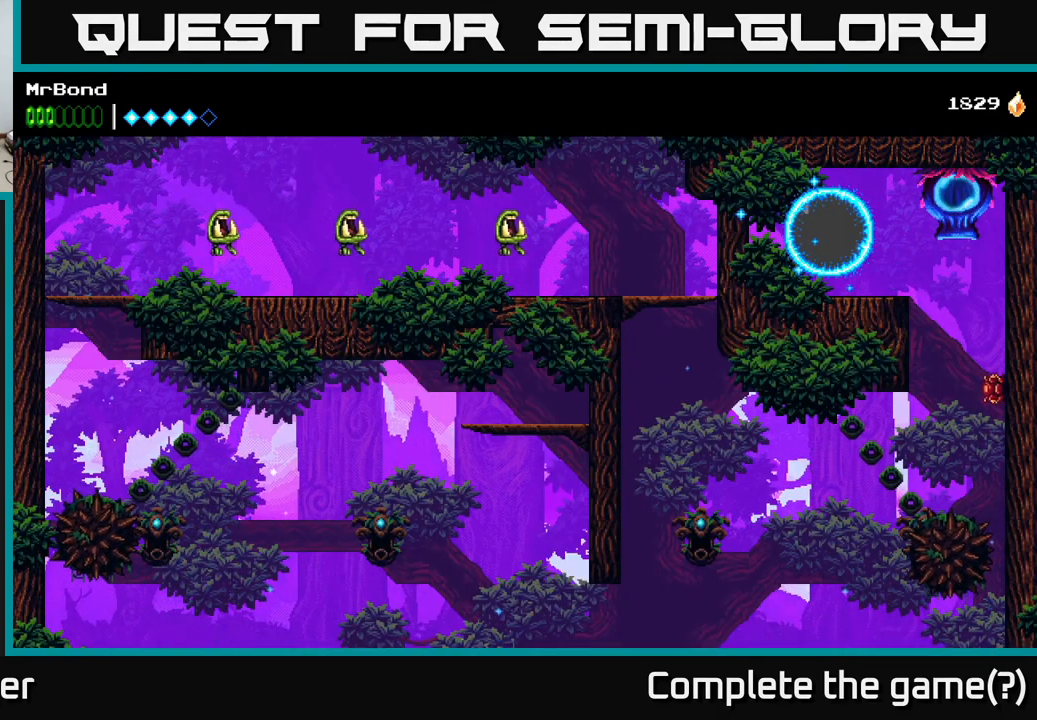
{"buttons": ["DPAD_RIGHT"], "right_stick": "center", "events": [[134, "A", "down"], [200, "X", "down"], [334, "X", "up"], [384, "A", "up"]]}
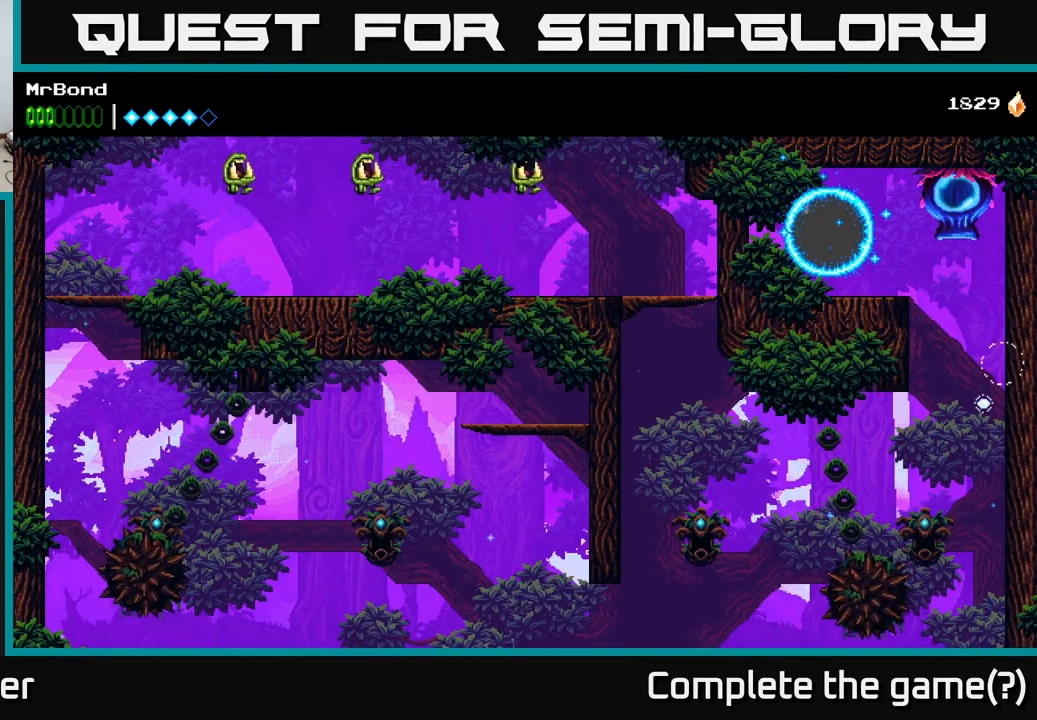
{"buttons": ["DPAD_RIGHT"], "right_stick": "center", "events": [[67, "X", "down"], [134, "X", "up"]]}
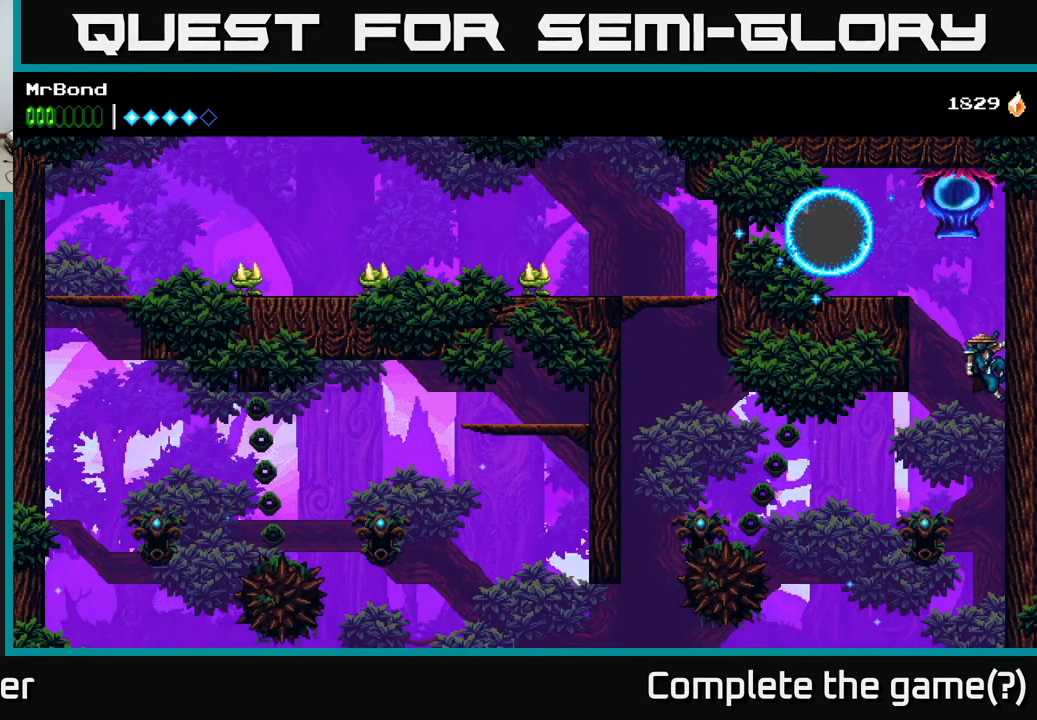
{"buttons": ["A", "DPAD_DOWN"], "right_stick": "center", "events": [[400, "DPAD_DOWN", "down"], [417, "A", "down"], [434, "DPAD_RIGHT", "up"]]}
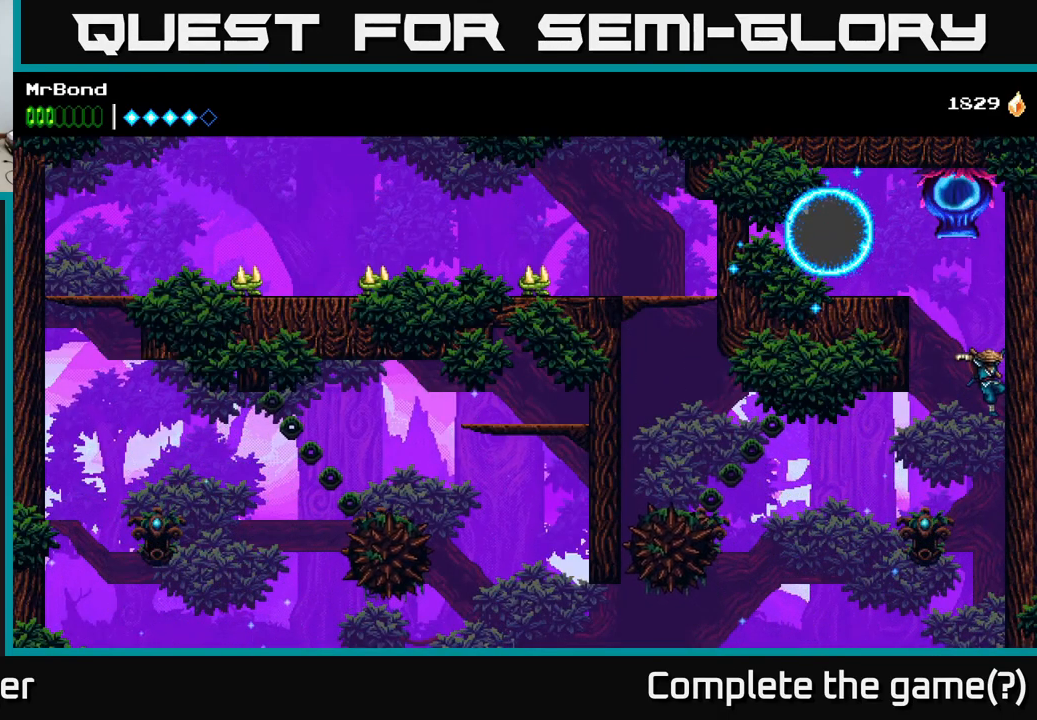
{"buttons": ["DPAD_RIGHT"], "right_stick": "center", "events": [[34, "A", "up"], [34, "DPAD_DOWN", "up"], [134, "DPAD_LEFT", "down"], [267, "X", "down"], [367, "A", "down"], [384, "DPAD_LEFT", "up"], [400, "X", "up"], [434, "DPAD_RIGHT", "down"], [467, "A", "up"]]}
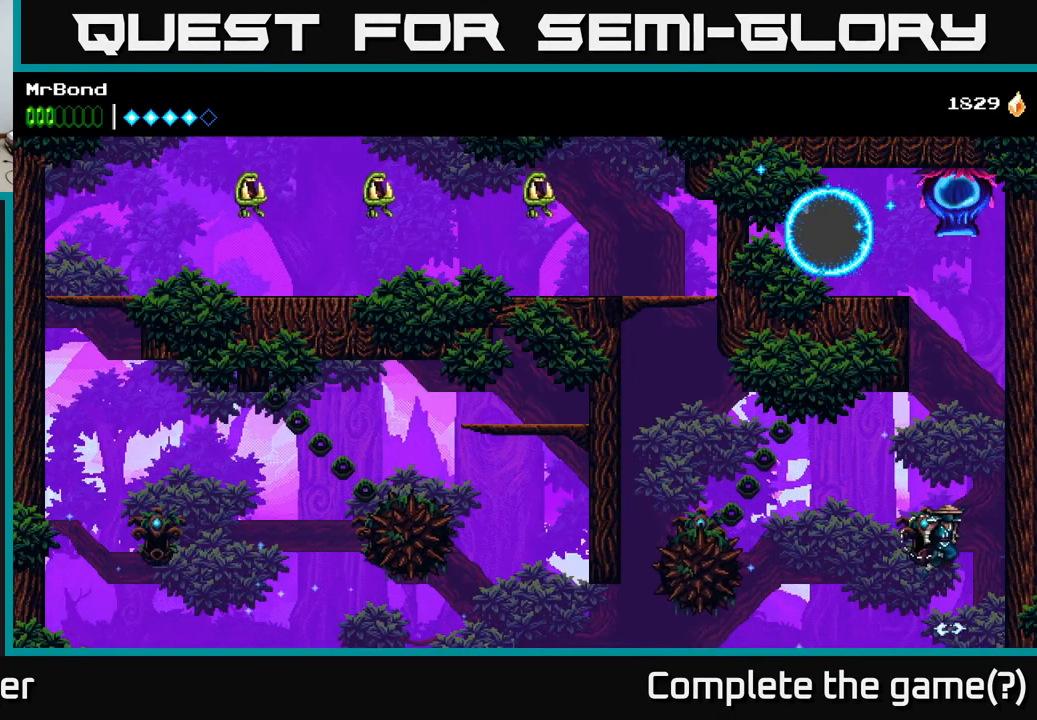
{"buttons": ["A", "DPAD_LEFT"], "right_stick": "center", "events": [[134, "DPAD_RIGHT", "up"], [150, "DPAD_LEFT", "down"], [284, "DPAD_LEFT", "up"], [334, "DPAD_LEFT", "down"], [334, "X", "down"], [384, "A", "down"], [434, "X", "up"]]}
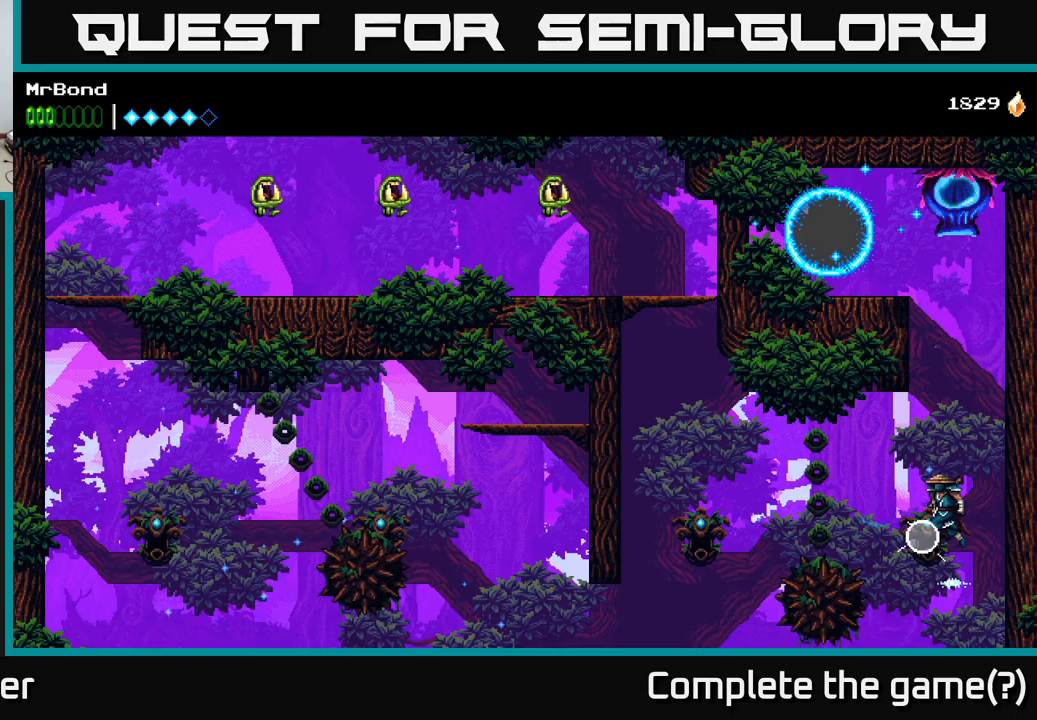
{"buttons": ["DPAD_LEFT"], "right_stick": "center", "events": [[117, "A", "up"]]}
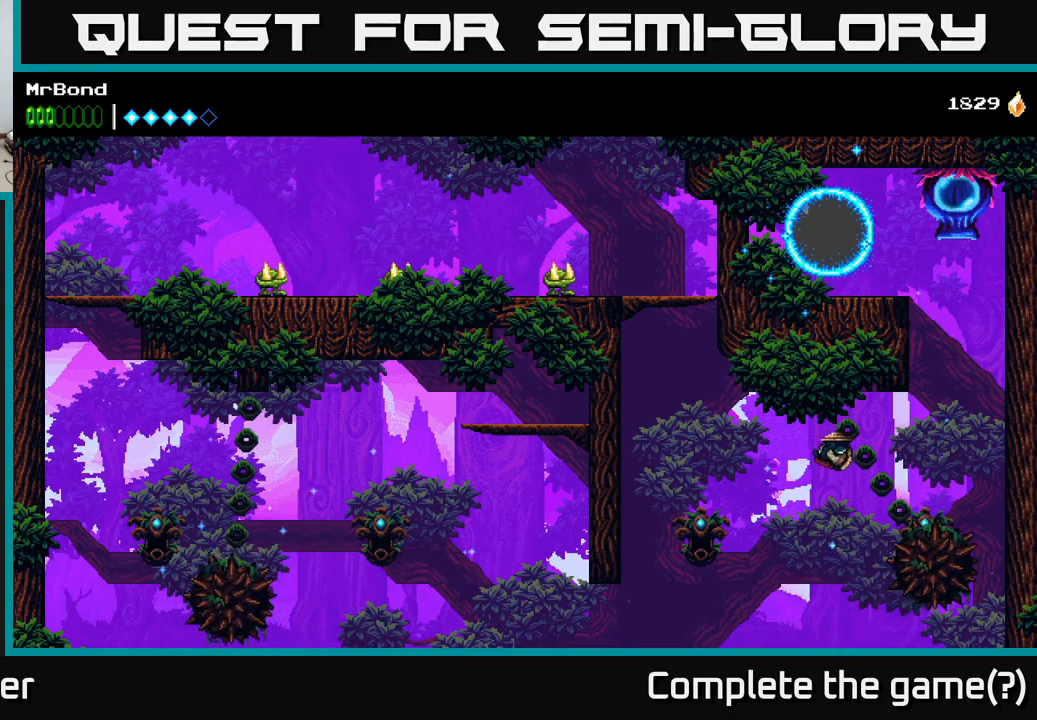
{"buttons": ["DPAD_LEFT"], "right_stick": "center", "events": [[150, "X", "down"], [217, "A", "down"], [267, "X", "up"], [433, "A", "up"]]}
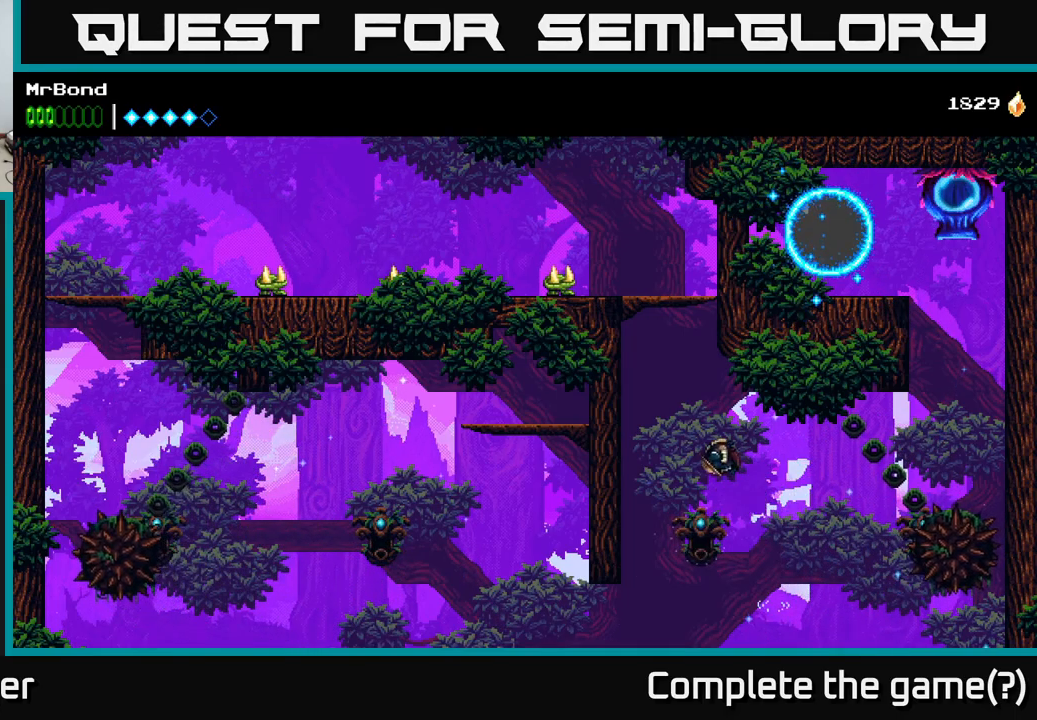
{"buttons": ["DPAD_LEFT"], "right_stick": "center", "events": [[367, "A", "down"], [483, "A", "up"]]}
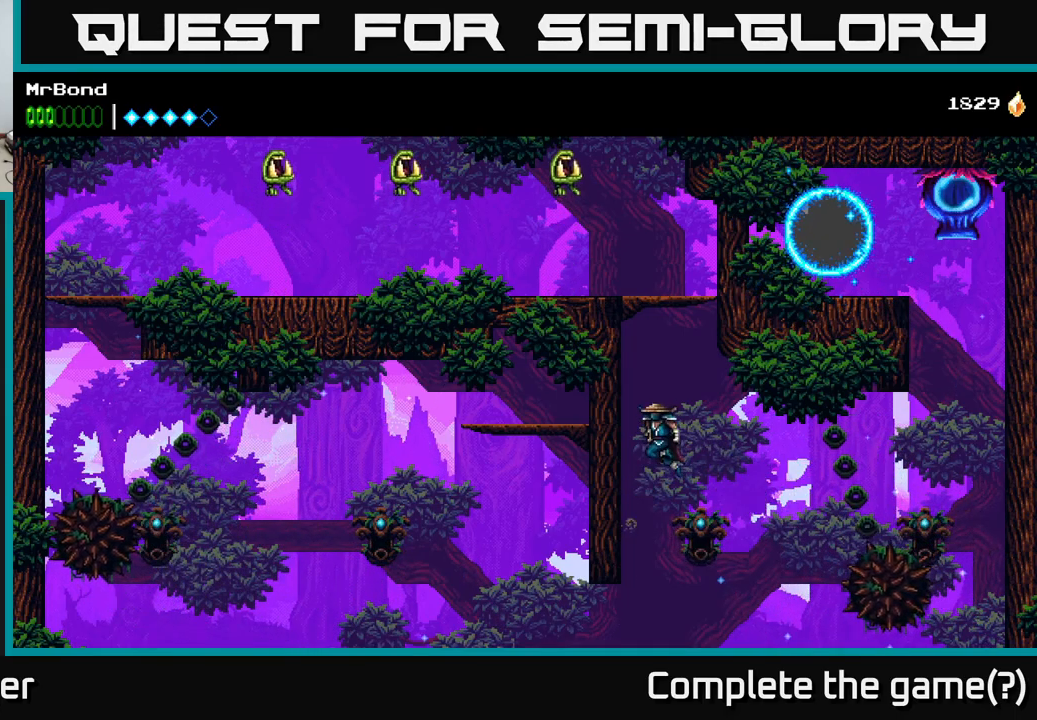
{"buttons": ["A", "DPAD_LEFT"], "right_stick": "center", "events": [[83, "A", "down"], [250, "A", "up"], [450, "A", "down"]]}
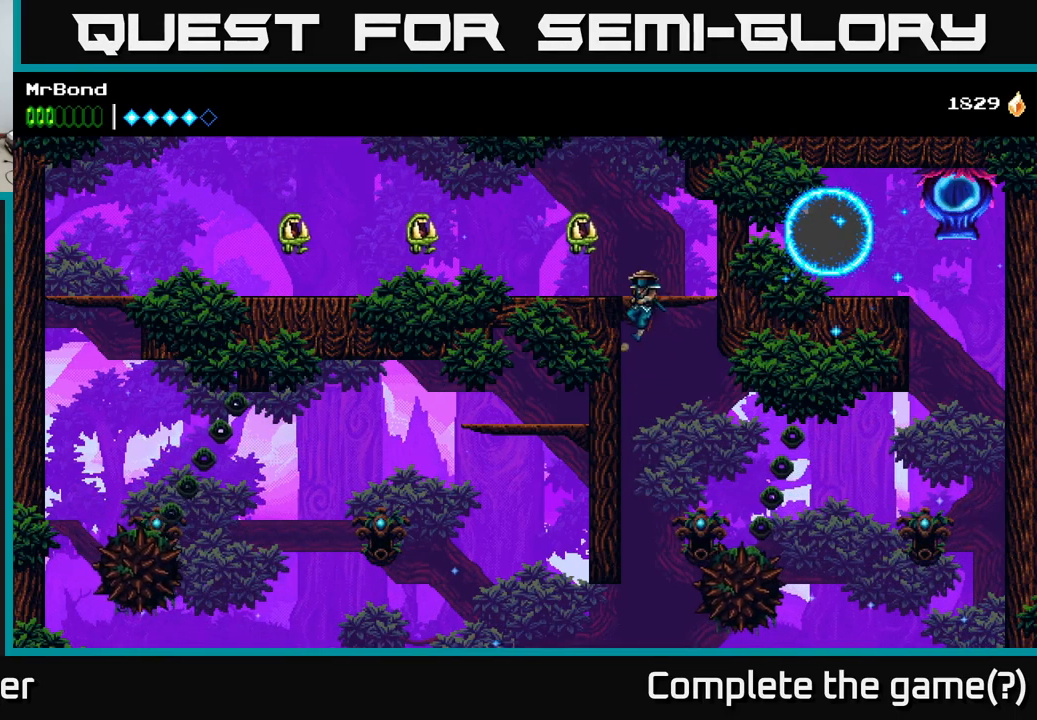
{"buttons": ["DPAD_LEFT"], "right_stick": "center", "events": [[17, "X", "down"], [50, "A", "up"], [117, "X", "up"], [217, "DPAD_LEFT", "up"], [400, "DPAD_LEFT", "down"]]}
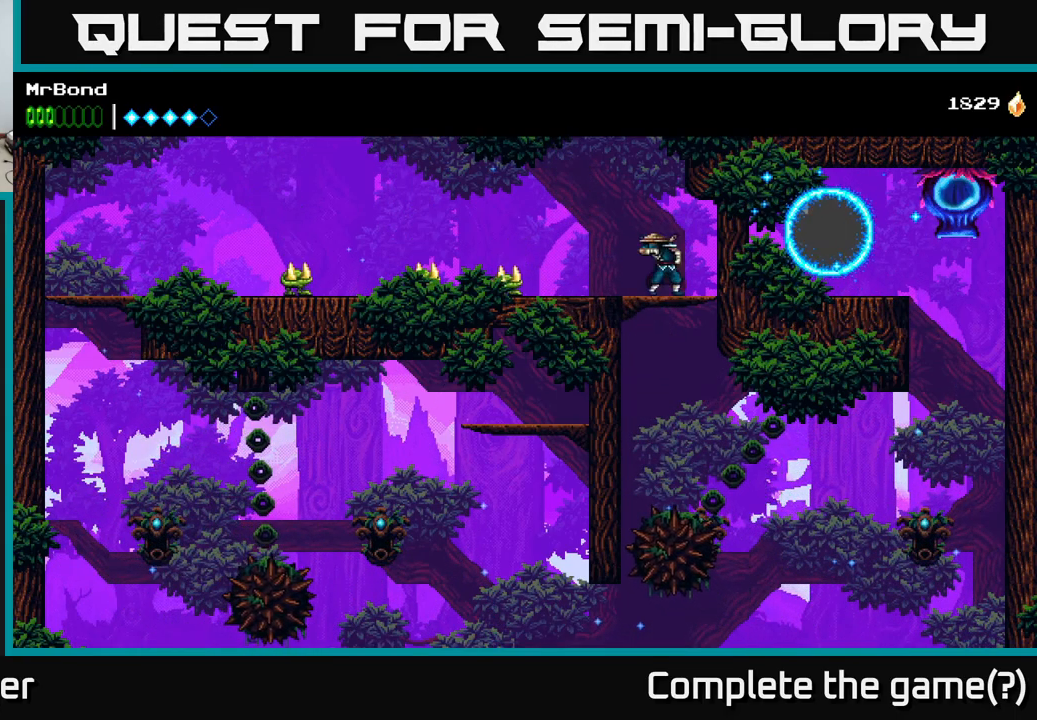
{"buttons": ["DPAD_LEFT"], "right_stick": "center", "events": [[317, "DPAD_DOWN", "down"], [333, "X", "down"], [450, "DPAD_DOWN", "up"], [450, "X", "up"]]}
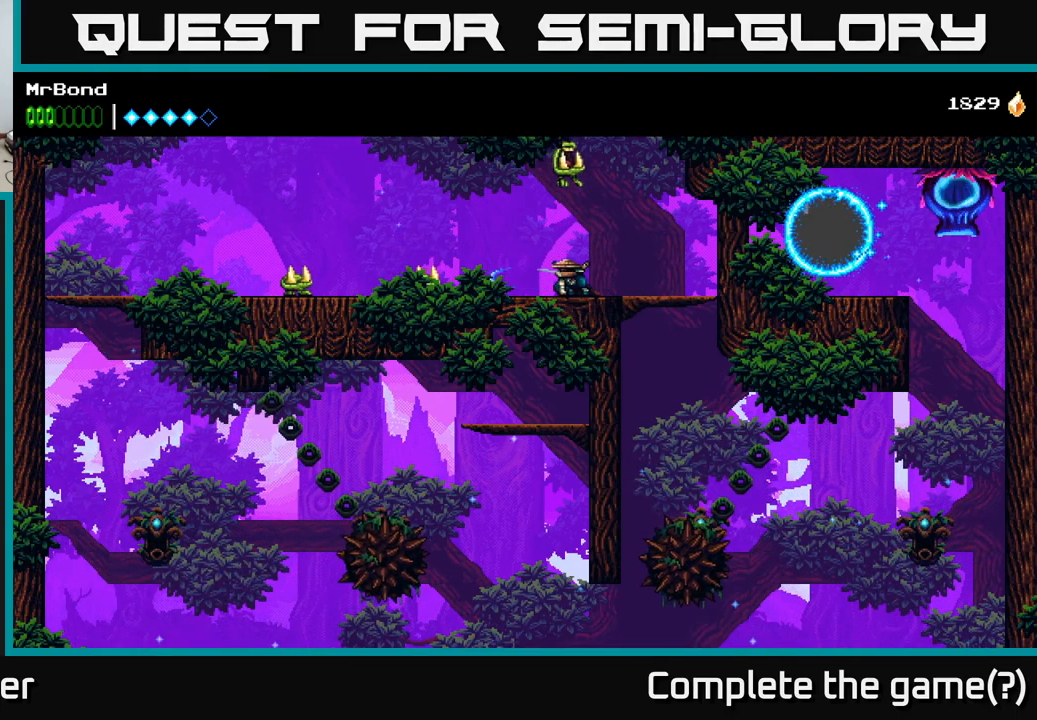
{"buttons": [], "right_stick": "center", "events": [[267, "DPAD_DOWN", "down"], [283, "X", "down"], [383, "DPAD_DOWN", "up"], [417, "X", "up"], [500, "DPAD_LEFT", "up"]]}
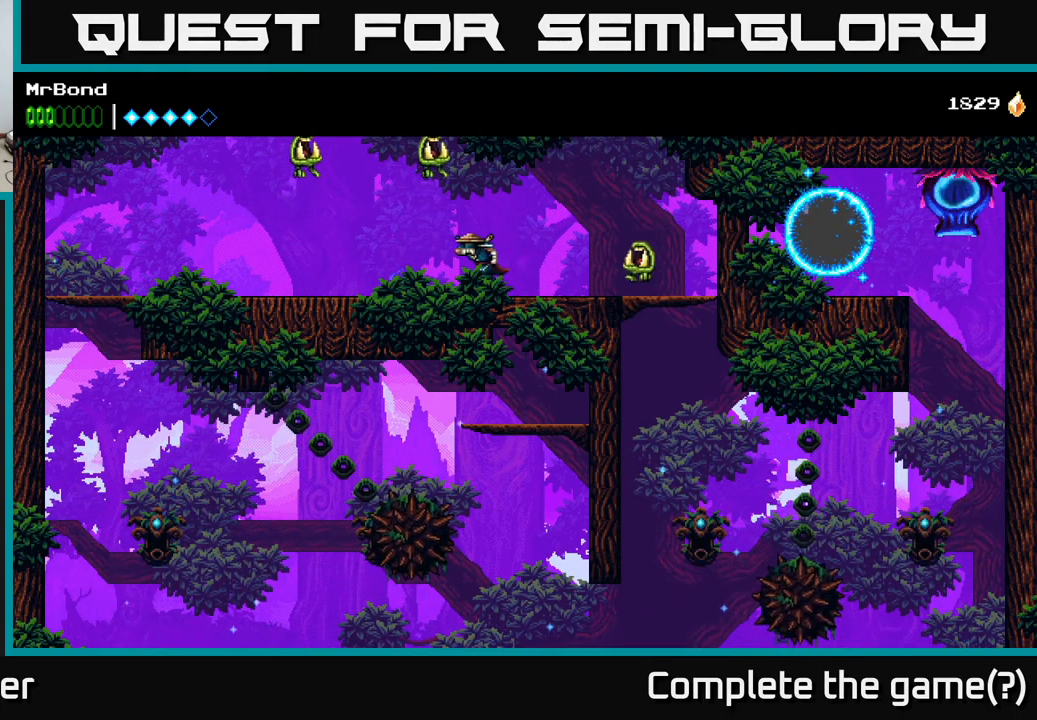
{"buttons": ["X", "DPAD_LEFT"], "right_stick": "center", "events": [[267, "DPAD_RIGHT", "down"], [417, "DPAD_RIGHT", "up"], [433, "DPAD_LEFT", "down"], [467, "X", "down"]]}
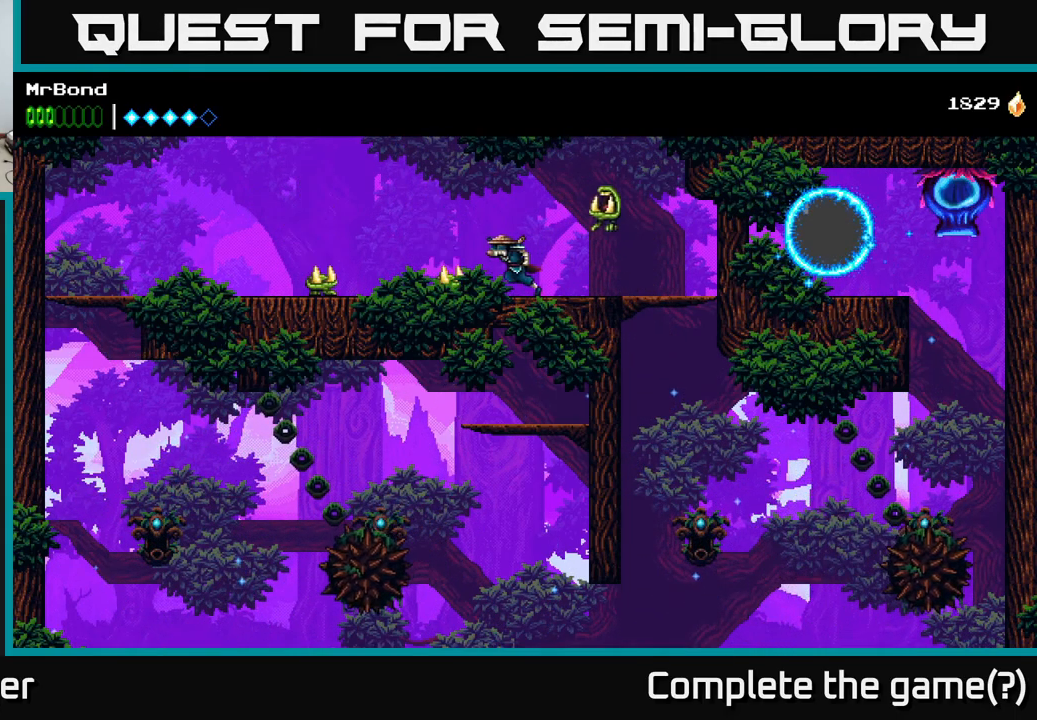
{"buttons": ["DPAD_DOWN"], "right_stick": "center", "events": [[50, "X", "up"], [83, "DPAD_DOWN", "down"], [117, "DPAD_LEFT", "up"], [217, "X", "down"], [333, "X", "up"]]}
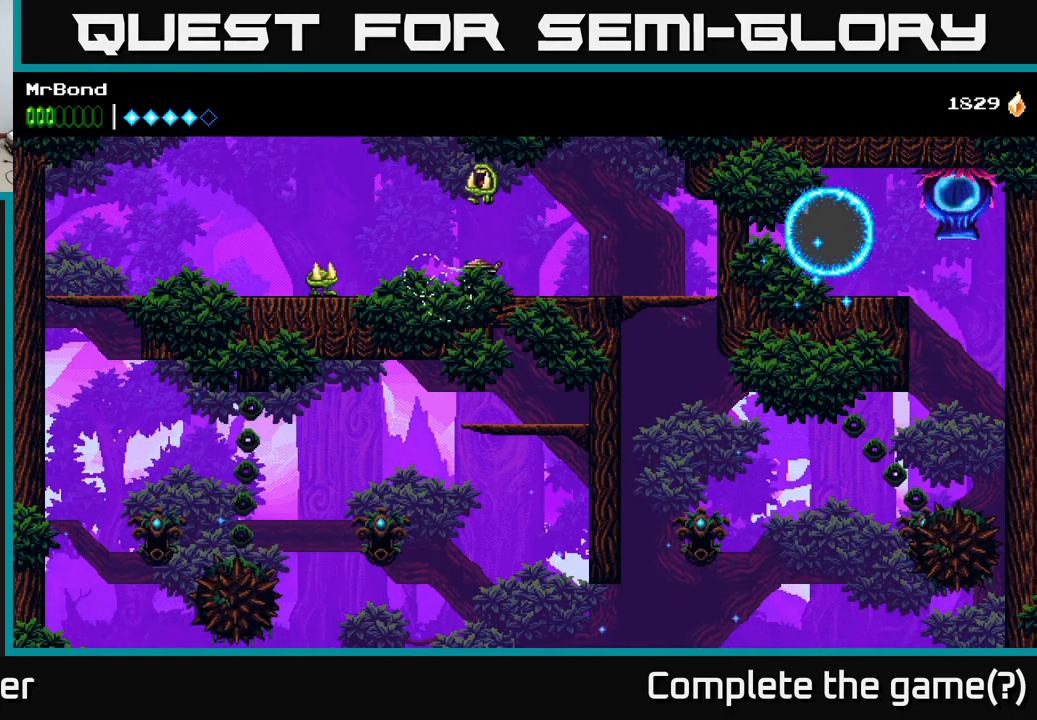
{"buttons": ["DPAD_LEFT"], "right_stick": "center", "events": [[50, "X", "down"], [183, "X", "up"], [283, "X", "down"], [417, "DPAD_LEFT", "down"], [433, "DPAD_DOWN", "up"], [450, "X", "up"]]}
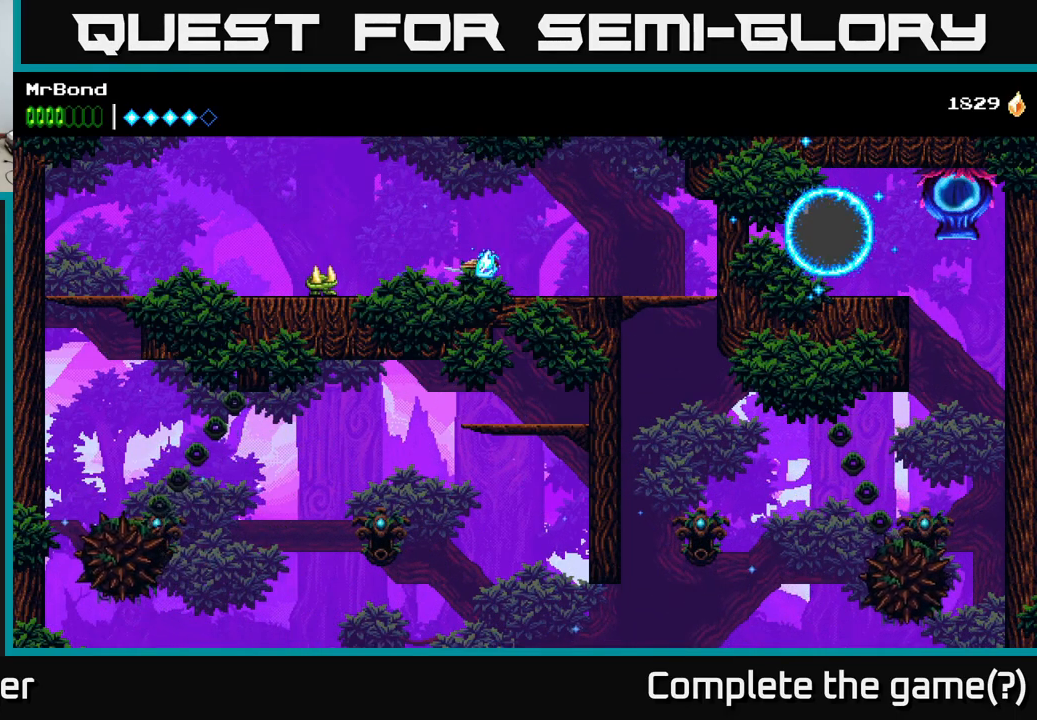
{"buttons": [], "right_stick": "center", "events": [[334, "X", "down"], [384, "DPAD_DOWN", "down"], [400, "DPAD_LEFT", "up"], [450, "DPAD_DOWN", "up"], [450, "X", "up"]]}
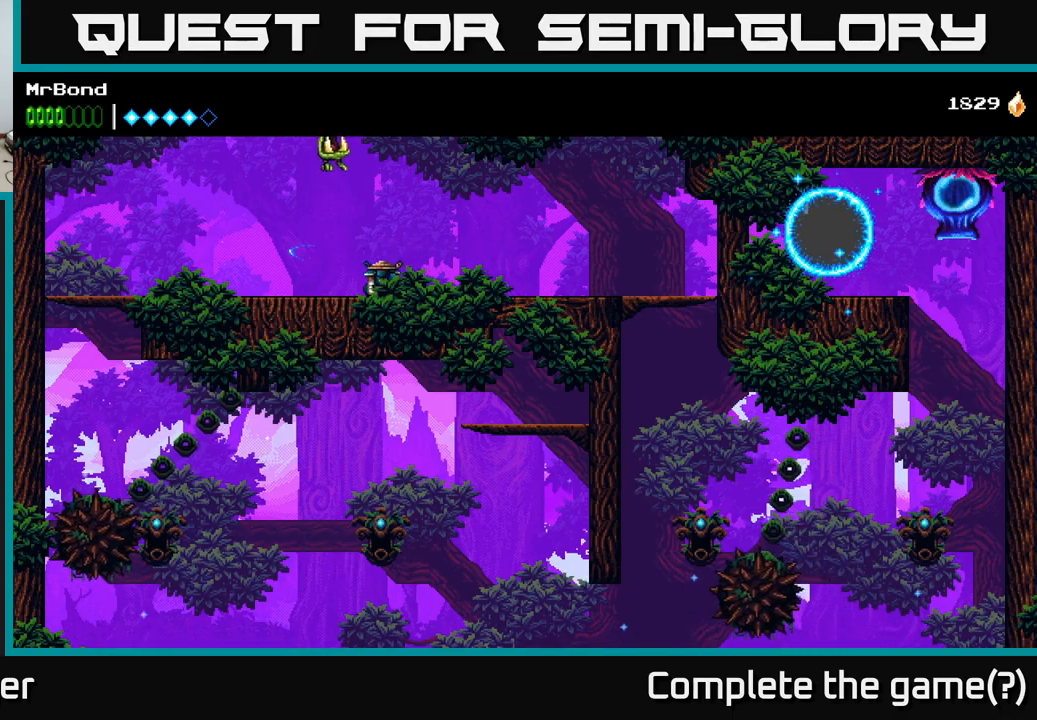
{"buttons": ["DPAD_DOWN"], "right_stick": "center", "events": [[84, "DPAD_RIGHT", "down"], [267, "DPAD_RIGHT", "up"], [284, "DPAD_LEFT", "down"], [350, "X", "down"], [367, "DPAD_DOWN", "down"], [400, "DPAD_LEFT", "up"], [450, "X", "up"]]}
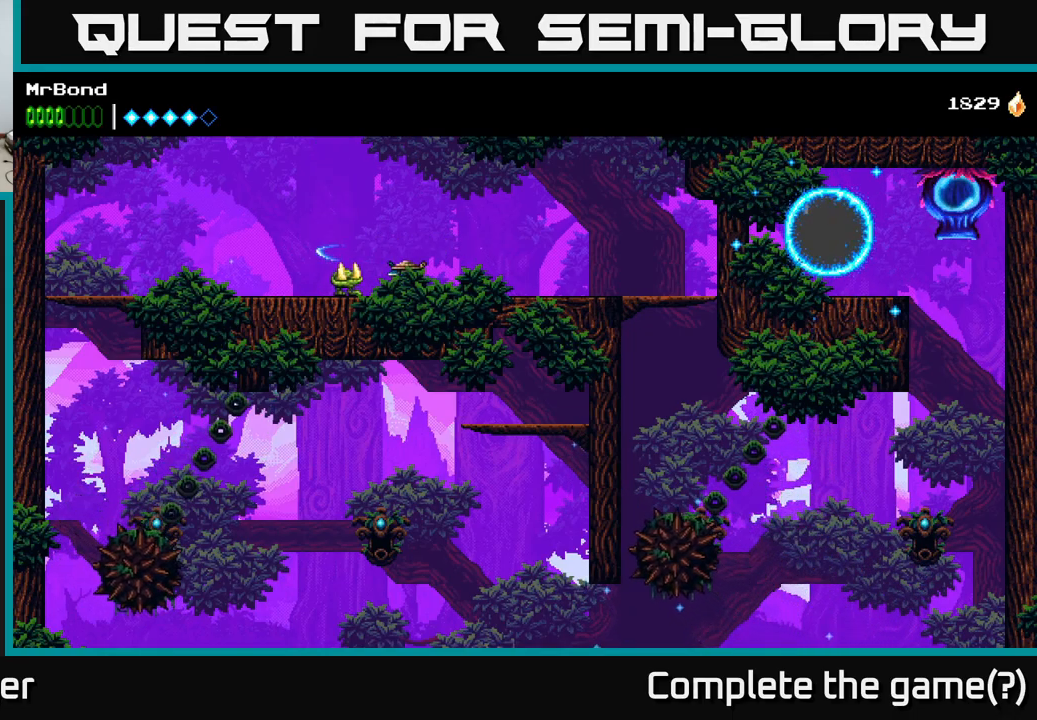
{"buttons": ["DPAD_DOWN"], "right_stick": "center", "events": [[234, "X", "down"], [334, "X", "up"]]}
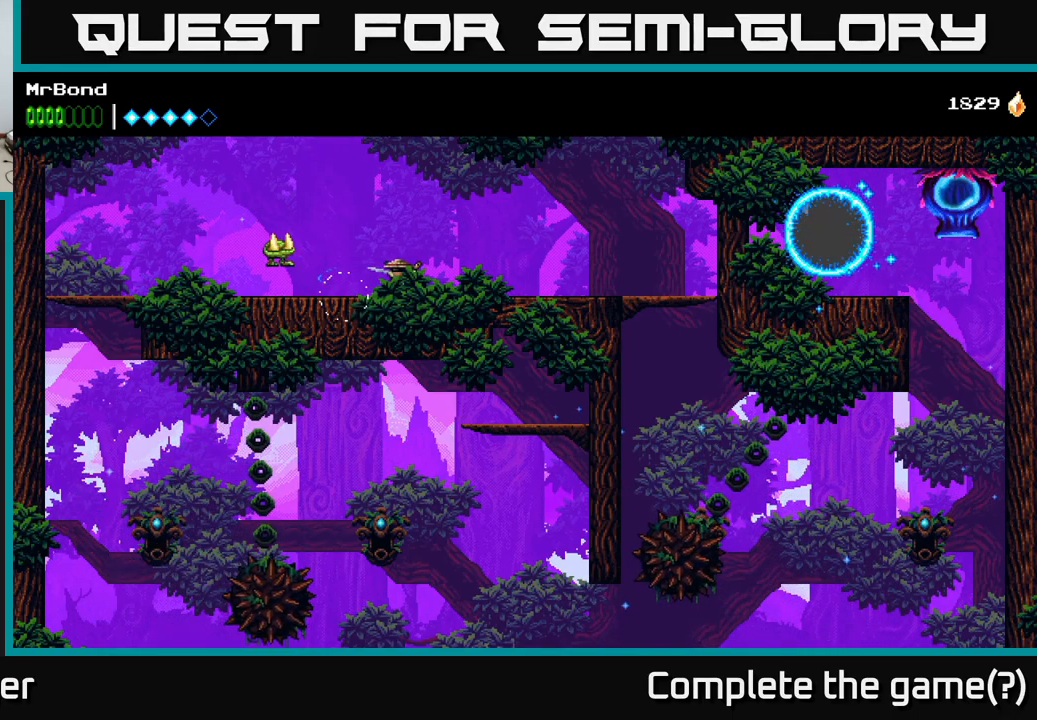
{"buttons": ["X", "DPAD_DOWN", "DPAD_LEFT"], "right_stick": "center", "events": [[200, "DPAD_LEFT", "down"], [250, "DPAD_DOWN", "up"], [417, "X", "down"], [467, "DPAD_DOWN", "down"]]}
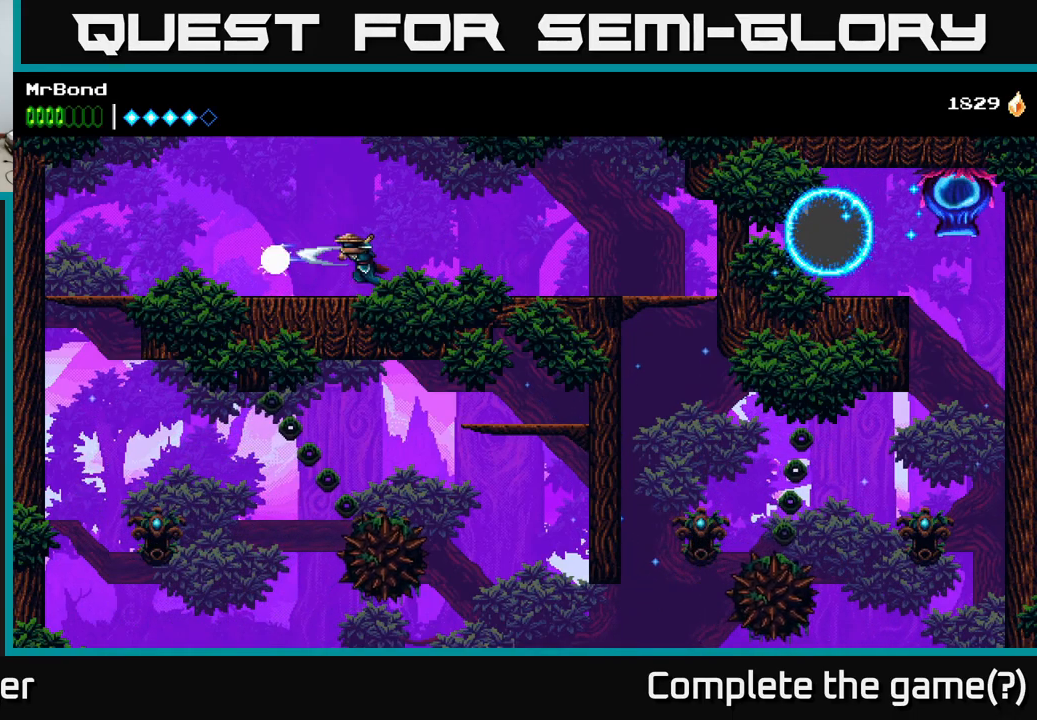
{"buttons": ["DPAD_RIGHT"], "right_stick": "center", "events": [[34, "DPAD_LEFT", "up"], [50, "X", "up"], [117, "DPAD_DOWN", "up"], [150, "DPAD_LEFT", "down"], [267, "DPAD_LEFT", "up"], [317, "DPAD_RIGHT", "down"]]}
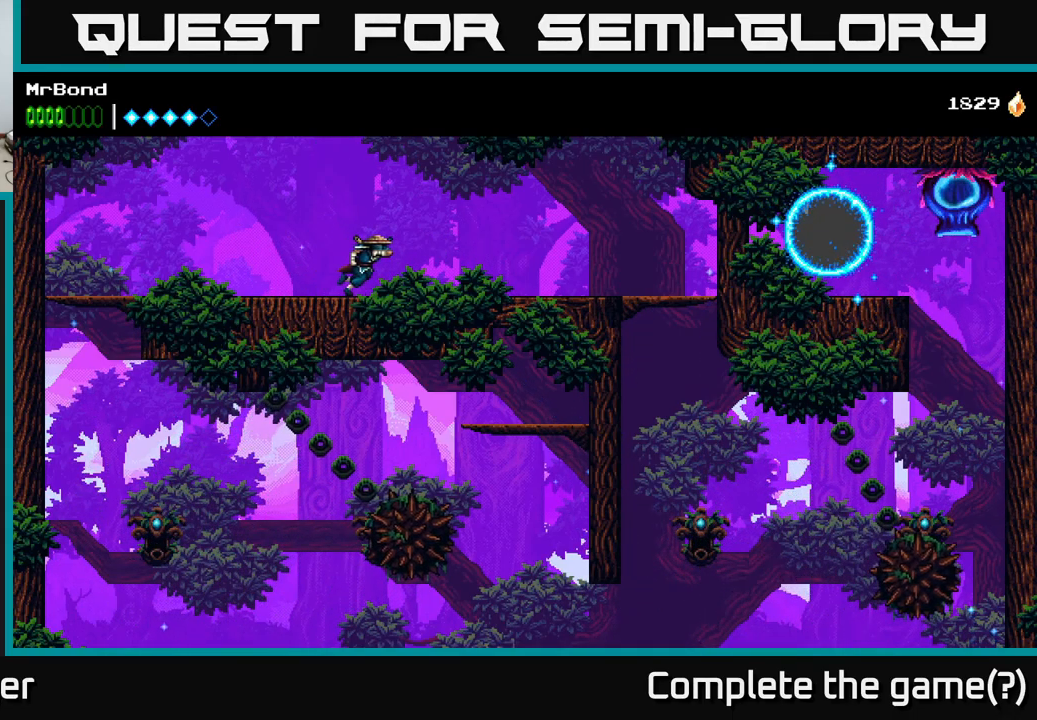
{"buttons": ["DPAD_RIGHT"], "right_stick": "center", "events": []}
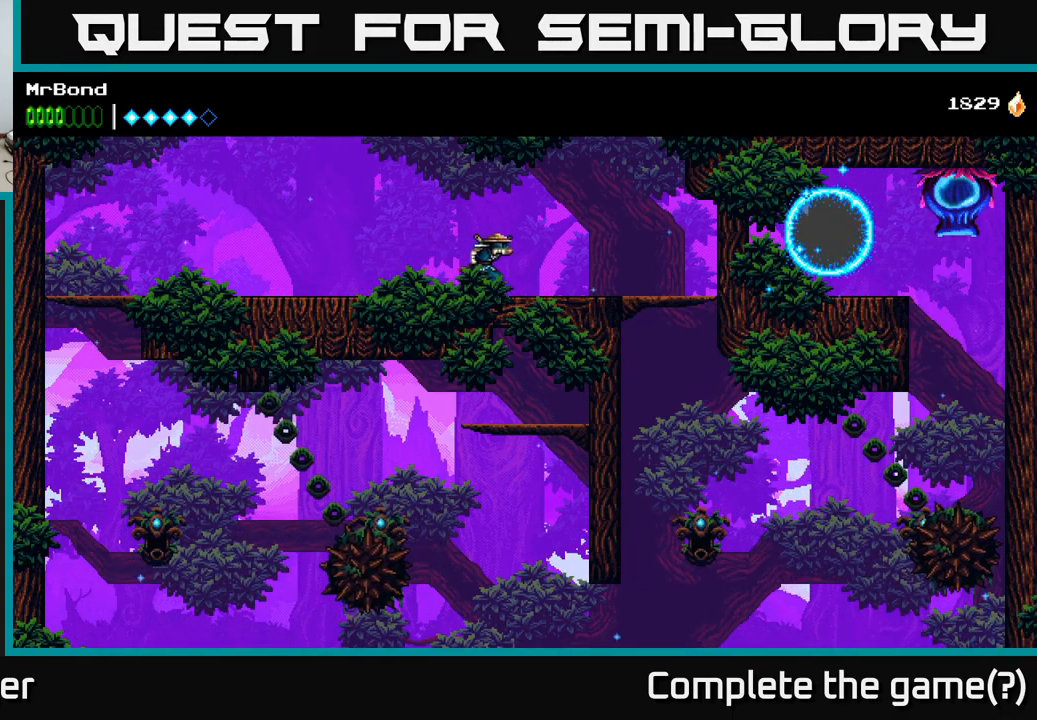
{"buttons": ["A", "DPAD_RIGHT"], "right_stick": "center", "events": [[150, "A", "down"]]}
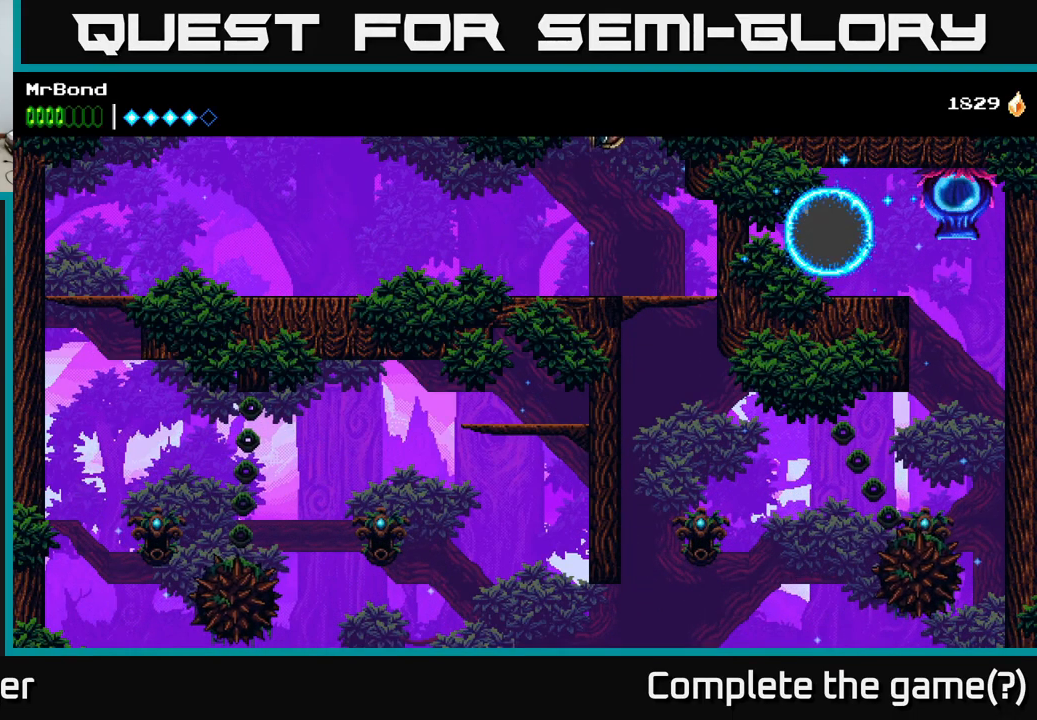
{"buttons": ["A", "DPAD_RIGHT"], "right_stick": "center", "events": [[84, "A", "up"], [150, "A", "down"], [384, "A", "up"], [484, "A", "down"]]}
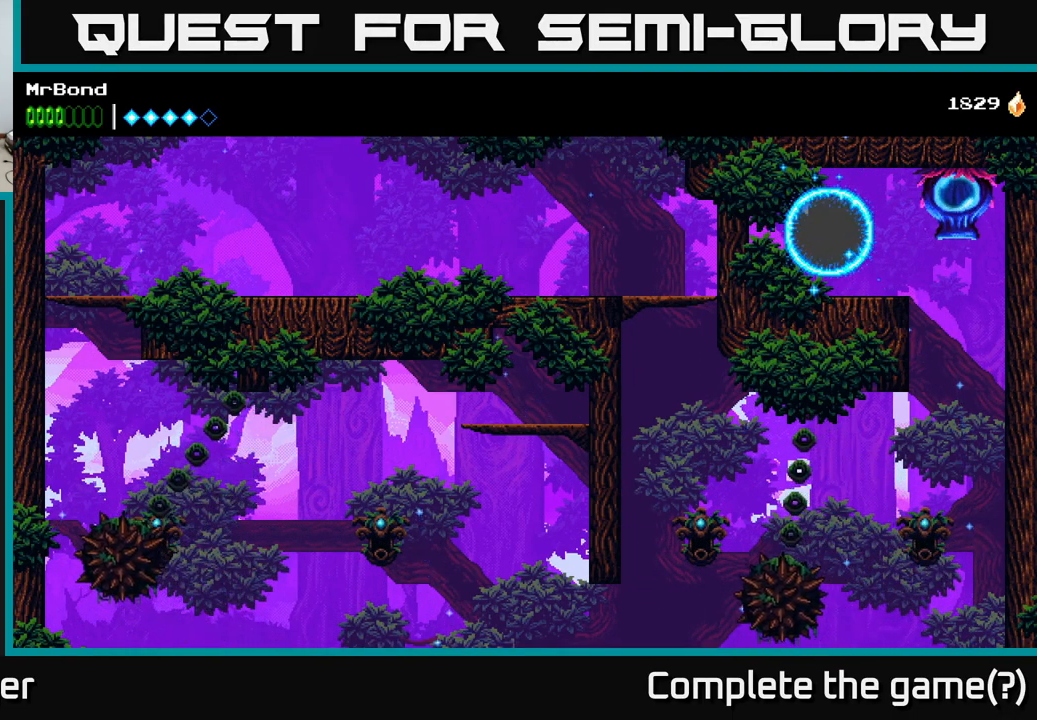
{"buttons": ["DPAD_RIGHT"], "right_stick": "center", "events": [[134, "A", "up"], [200, "A", "down"], [434, "A", "up"]]}